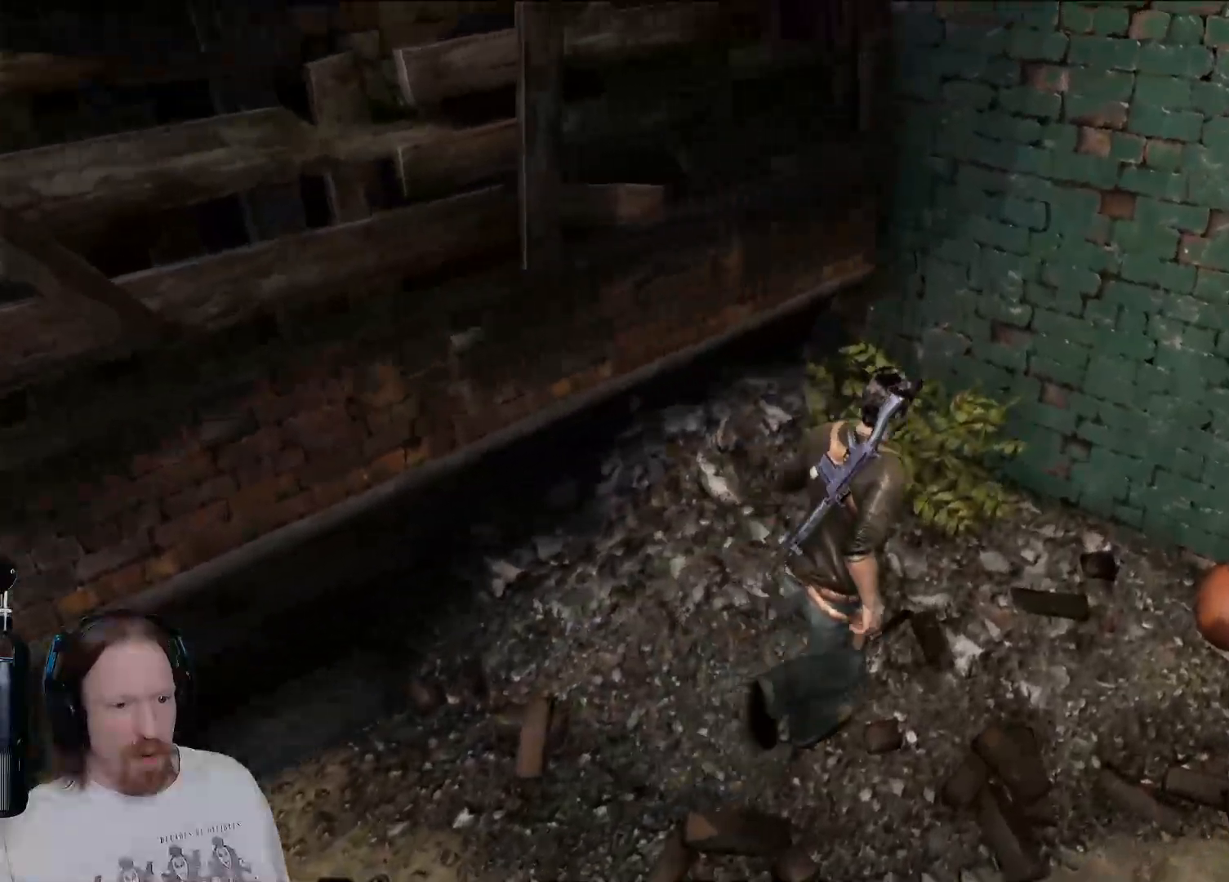
Gameplay with a controller (PlayStation layout); each line is a JSON object with the inputs held at the frame after it (dt_ms = milliseconds from this image to that frame). "events" lists button and stick changes between this image and that frame as [ms after this image, input, new state], when the widget could be followed in between.
{"dt_ms": 500, "buttons": [], "left_stick": "left", "right_stick": "up-left", "events": [[83, "right_stick", "left"], [133, "left_stick", "down-right"], [267, "right_stick", "up-left"], [367, "left_stick", "down-left"], [483, "left_stick", "left"]]}
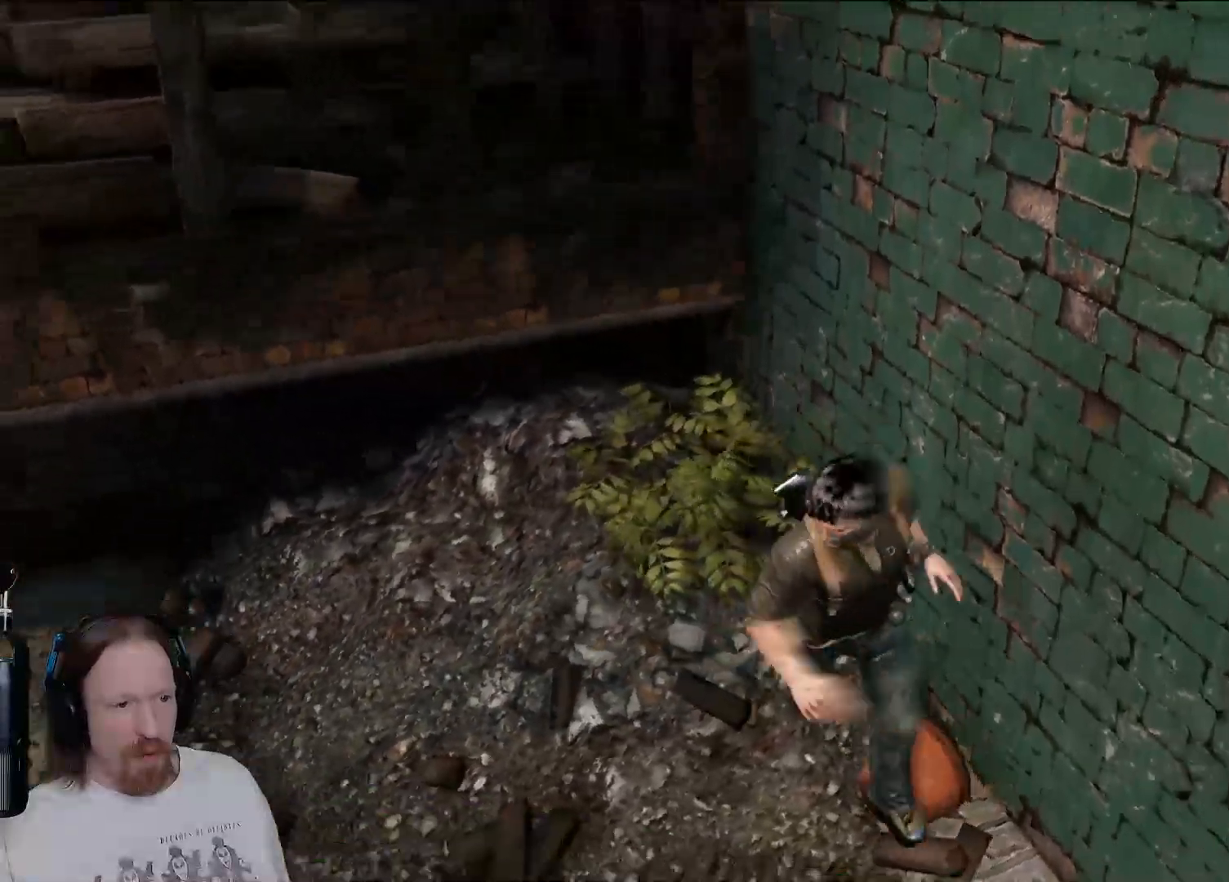
{"dt_ms": 500, "buttons": [], "left_stick": "up-left", "right_stick": "down-left", "events": [[317, "left_stick", "up-left"], [483, "right_stick", "down-left"]]}
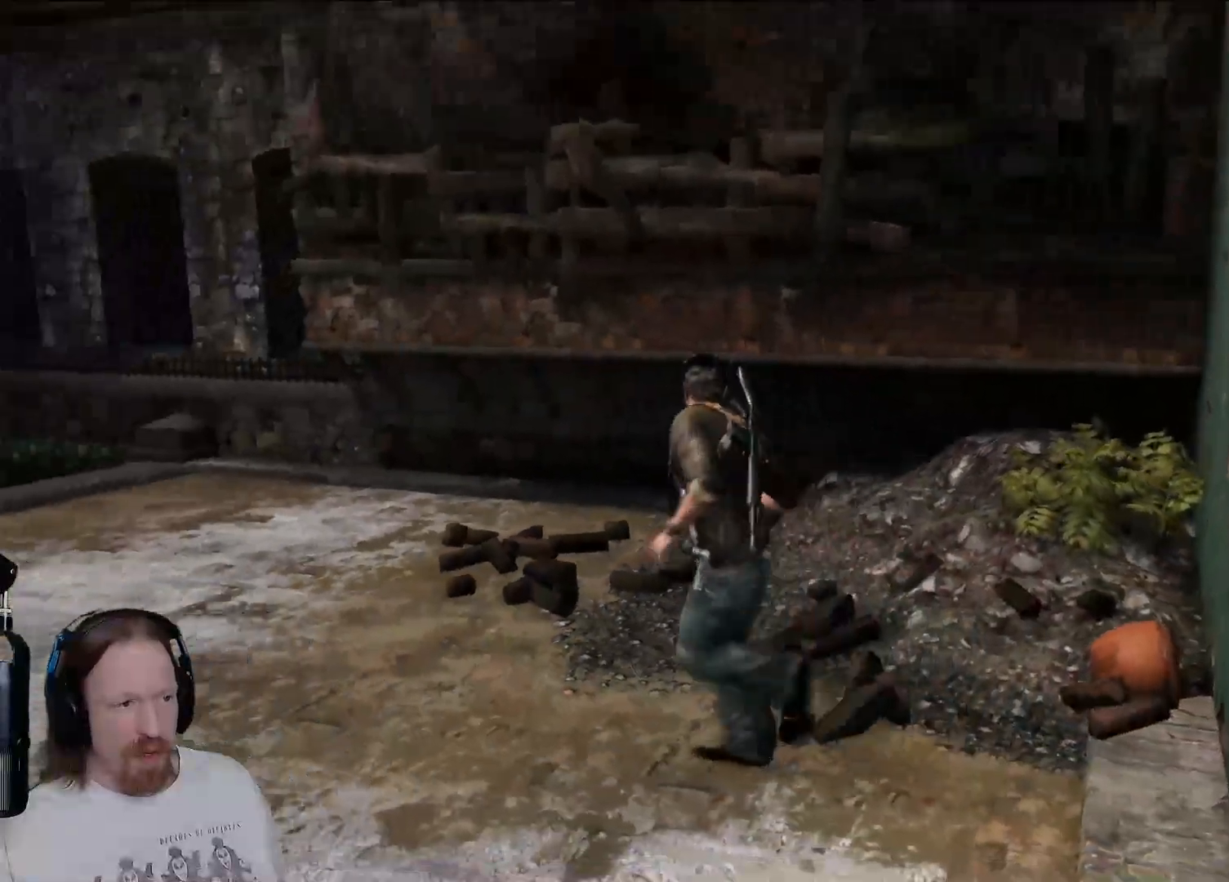
{"dt_ms": 1000, "buttons": [], "left_stick": "up", "right_stick": "center", "events": [[517, "right_stick", "center"], [717, "left_stick", "up"]]}
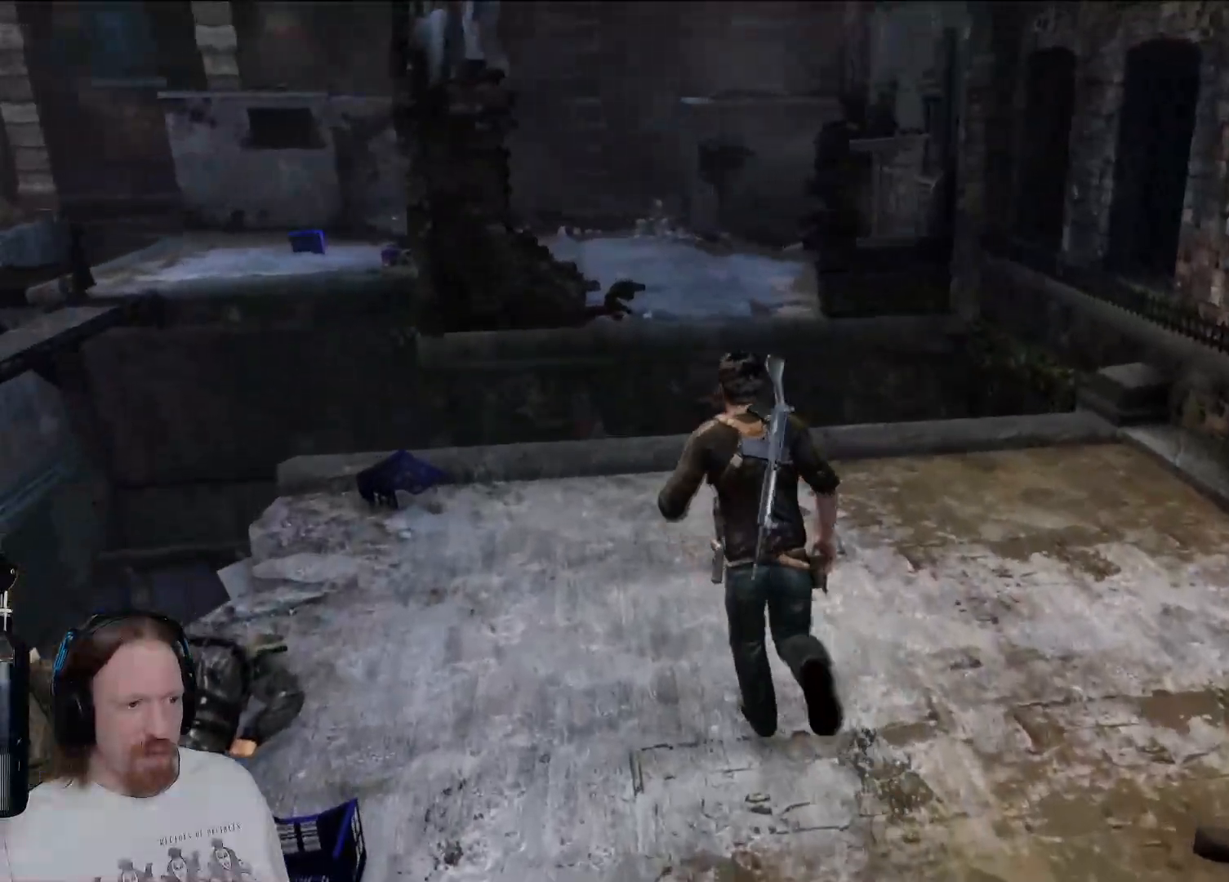
{"dt_ms": 500, "buttons": [], "left_stick": "up", "right_stick": "center", "events": [[33, "right_stick", "left"], [67, "R2", "down"], [117, "R2", "up"], [183, "right_stick", "center"], [233, "R2", "down"], [300, "R2", "up"]]}
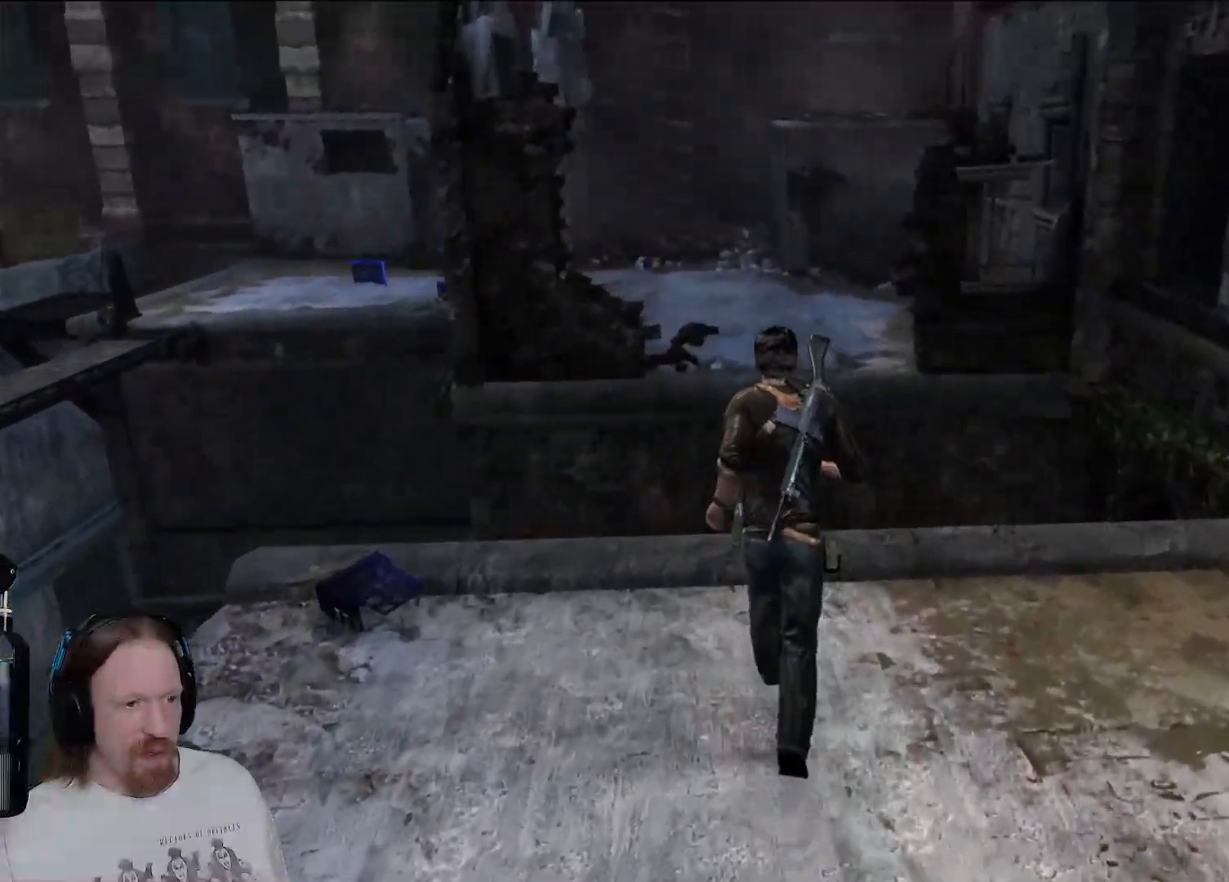
{"dt_ms": 500, "buttons": ["CROSS"], "left_stick": "up", "right_stick": "center", "events": [[383, "CROSS", "down"]]}
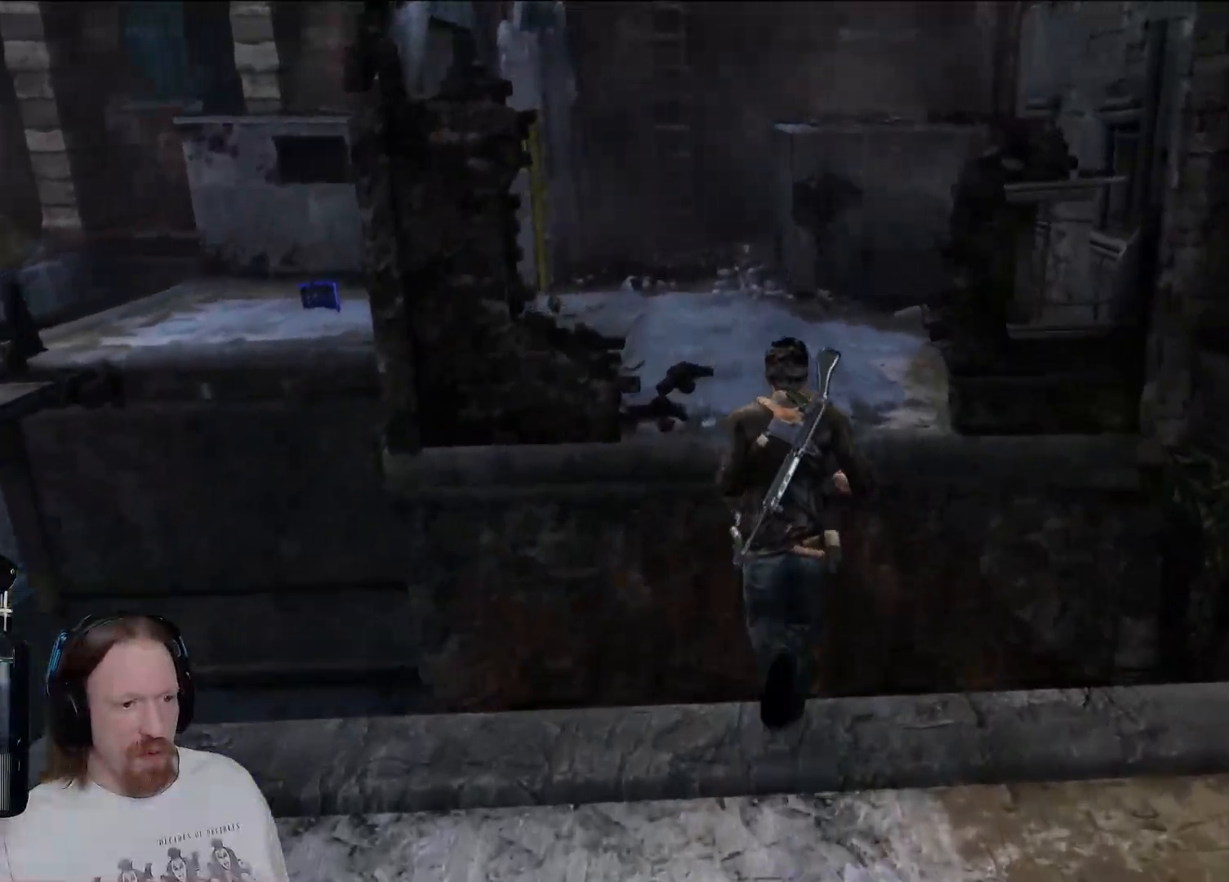
{"dt_ms": 500, "buttons": [], "left_stick": "up", "right_stick": "center", "events": [[33, "CROSS", "up"], [100, "CROSS", "down"], [383, "CROSS", "up"]]}
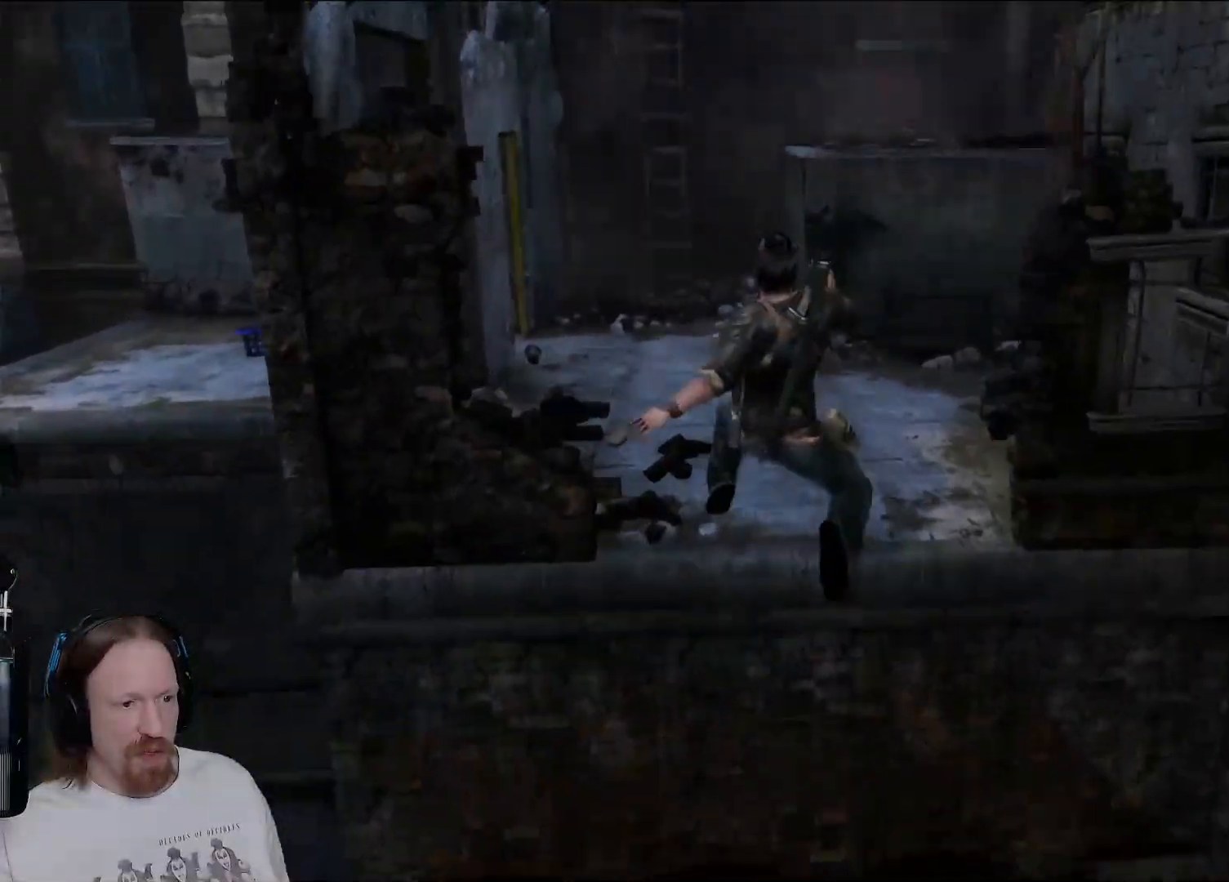
{"dt_ms": 500, "buttons": [], "left_stick": "up", "right_stick": "up-right", "events": [[433, "right_stick", "up-right"]]}
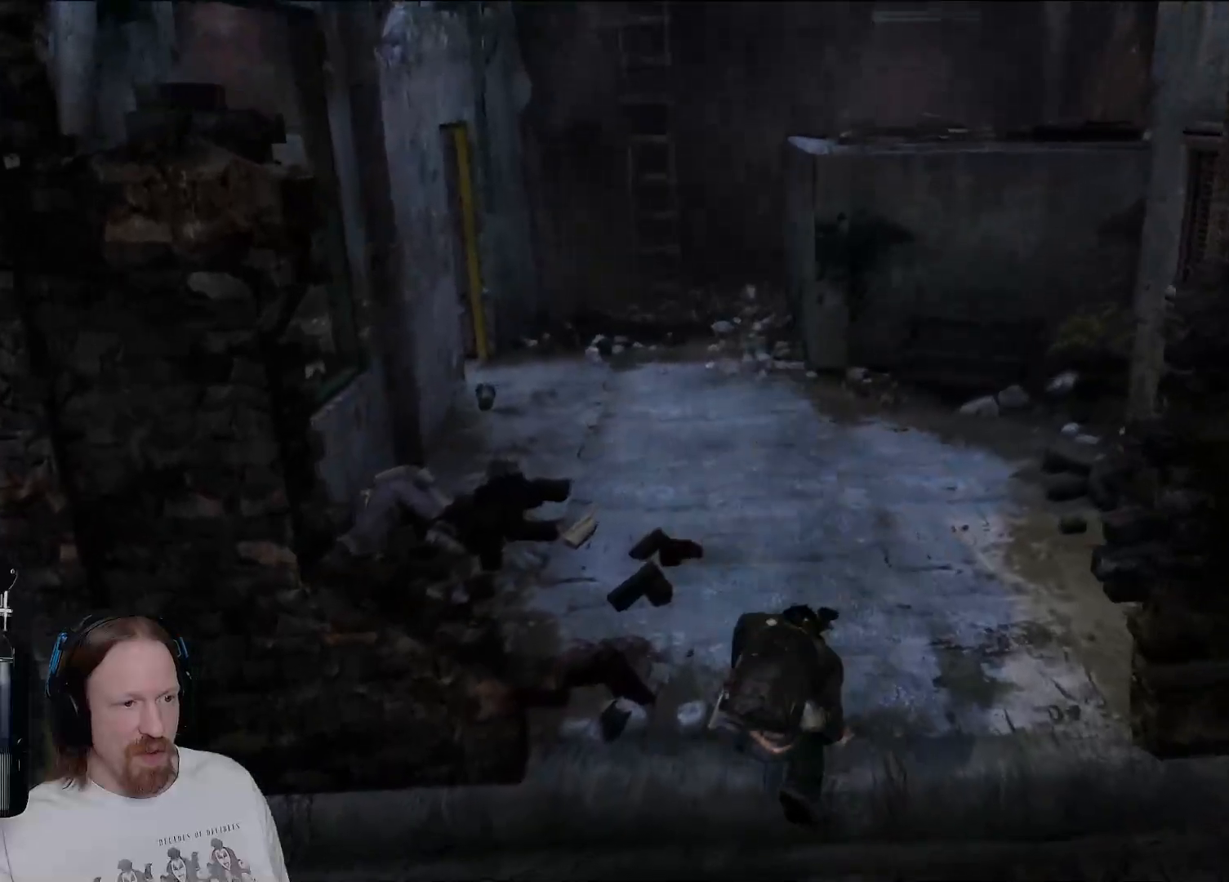
{"dt_ms": 500, "buttons": [], "left_stick": "up", "right_stick": "center", "events": [[300, "right_stick", "center"]]}
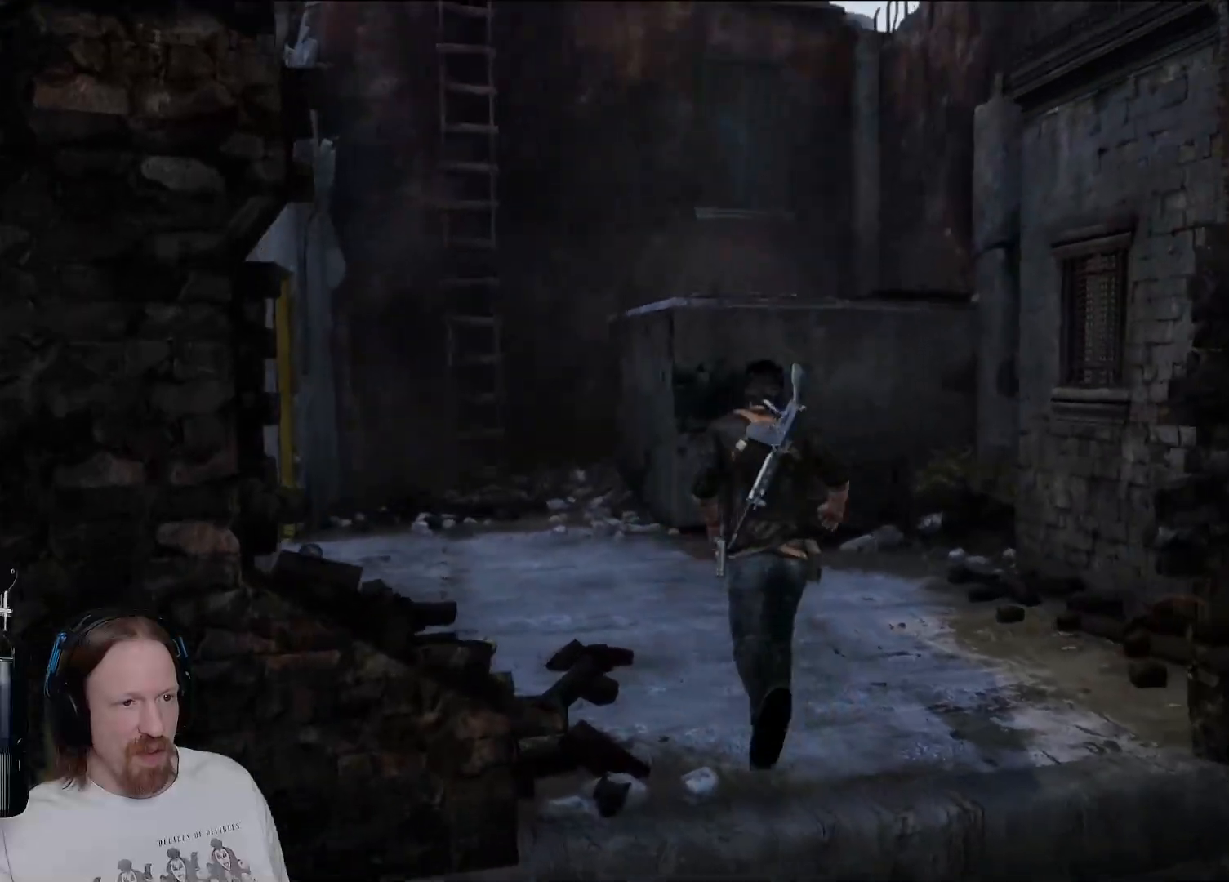
{"dt_ms": 500, "buttons": [], "left_stick": "up", "right_stick": "center", "events": [[67, "right_stick", "up-right"], [250, "right_stick", "up"], [383, "right_stick", "center"]]}
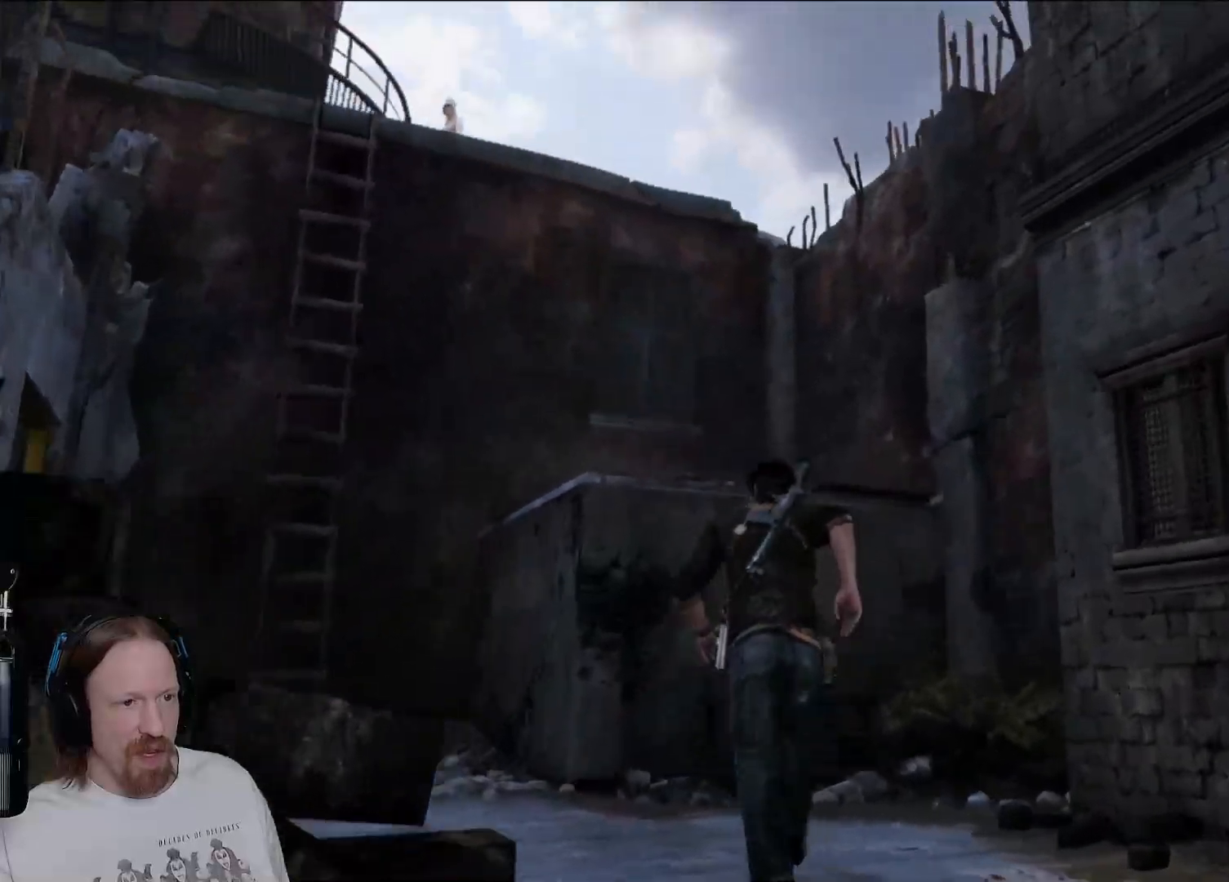
{"dt_ms": 500, "buttons": ["CROSS"], "left_stick": "up", "right_stick": "center", "events": [[500, "CROSS", "down"]]}
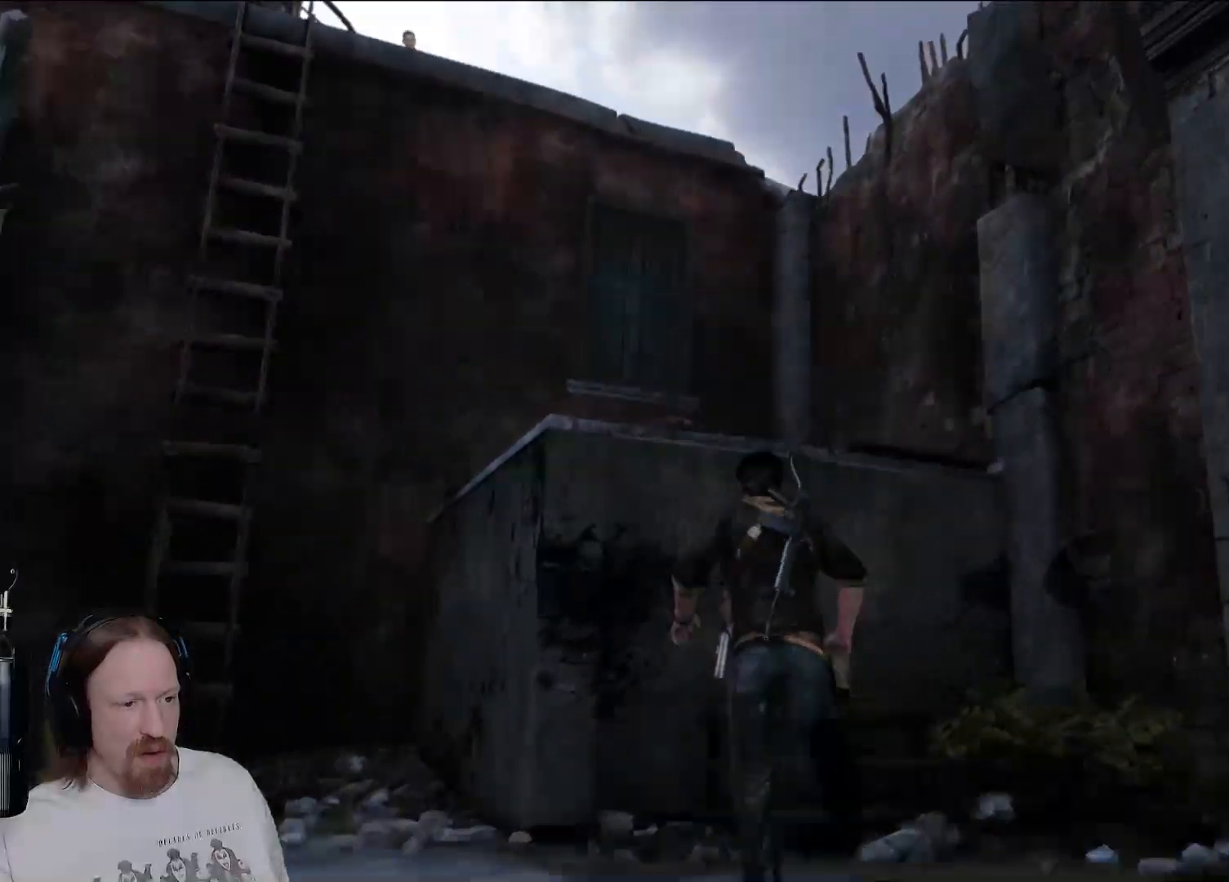
{"dt_ms": 500, "buttons": [], "left_stick": "up", "right_stick": "center", "events": [[133, "CROSS", "up"], [217, "CROSS", "down"], [417, "CROSS", "up"]]}
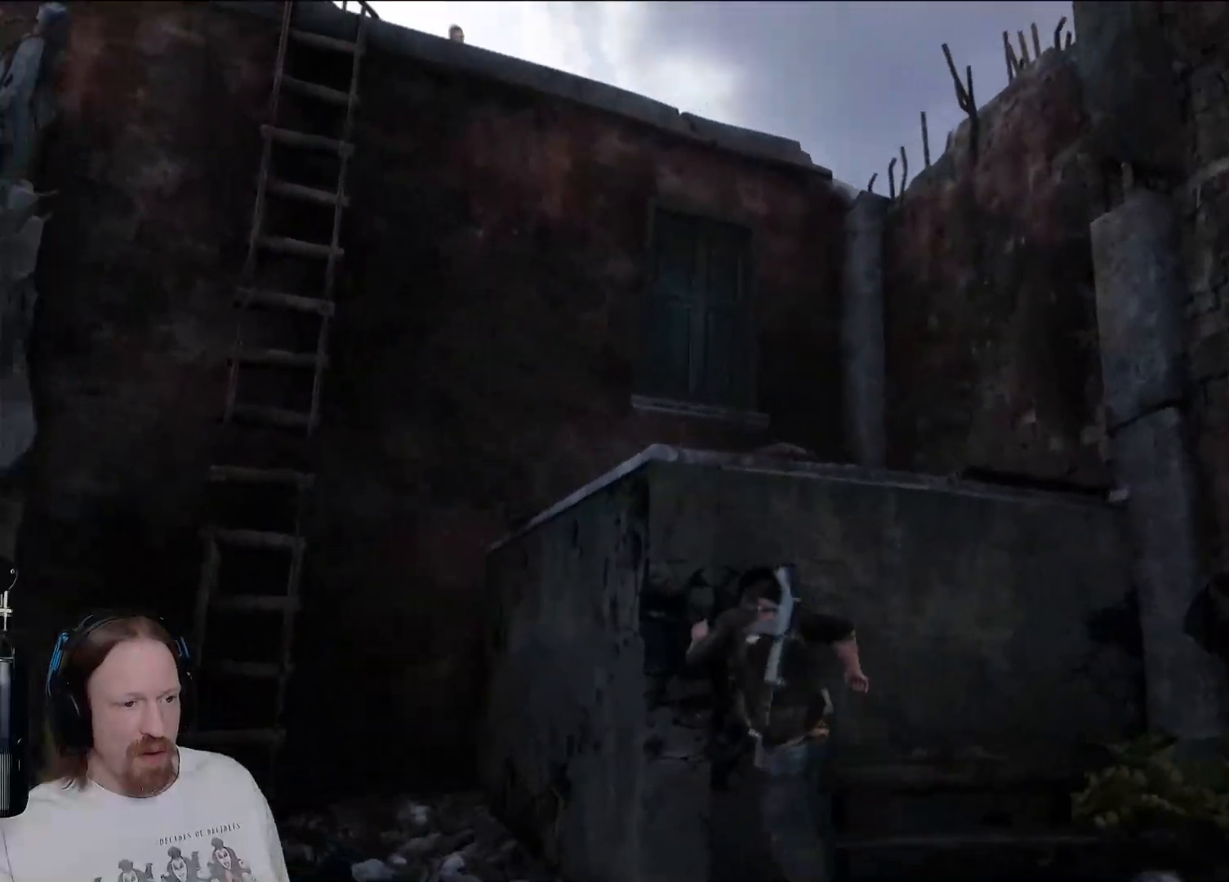
{"dt_ms": 500, "buttons": [], "left_stick": "up", "right_stick": "center", "events": [[117, "right_stick", "down"], [350, "right_stick", "center"]]}
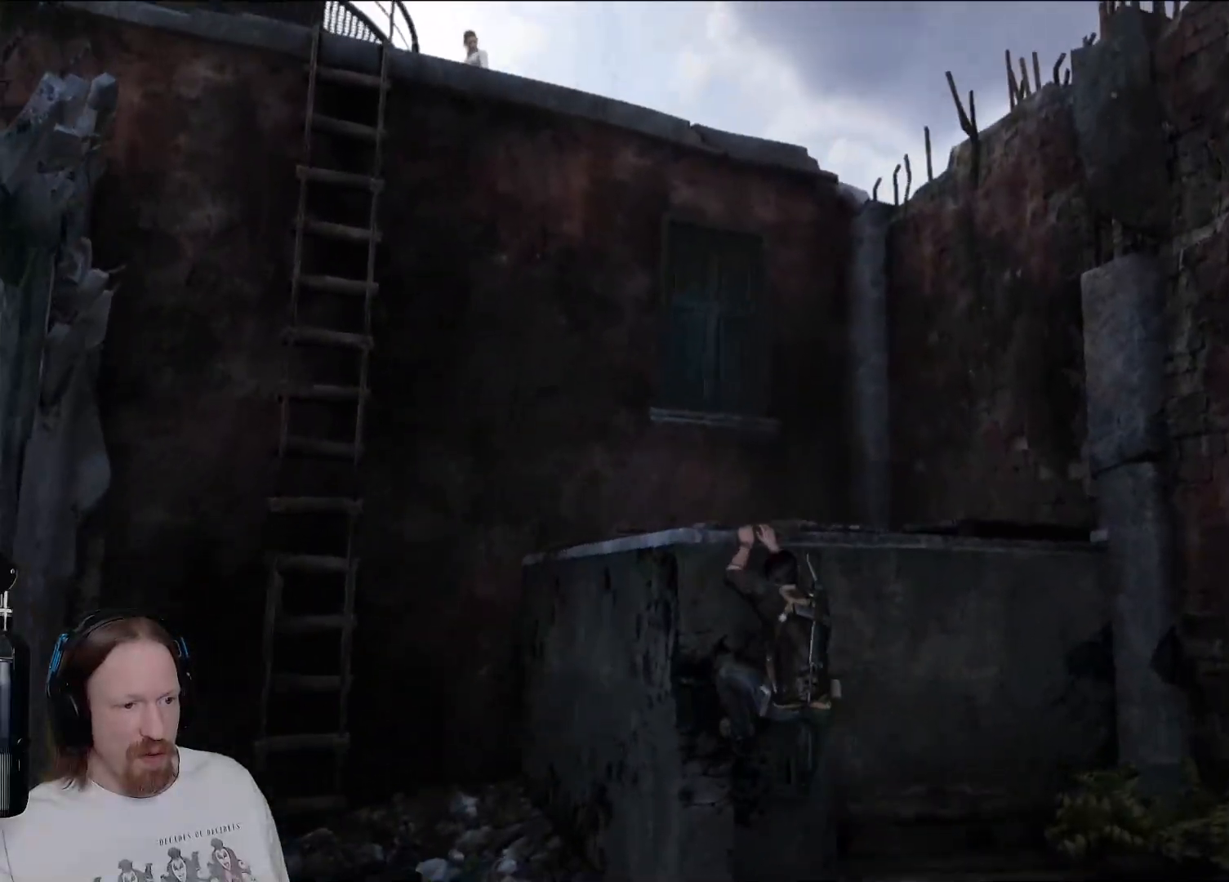
{"dt_ms": 500, "buttons": [], "left_stick": "up", "right_stick": "down", "events": [[17, "CROSS", "down"], [183, "CROSS", "up"], [300, "right_stick", "down"]]}
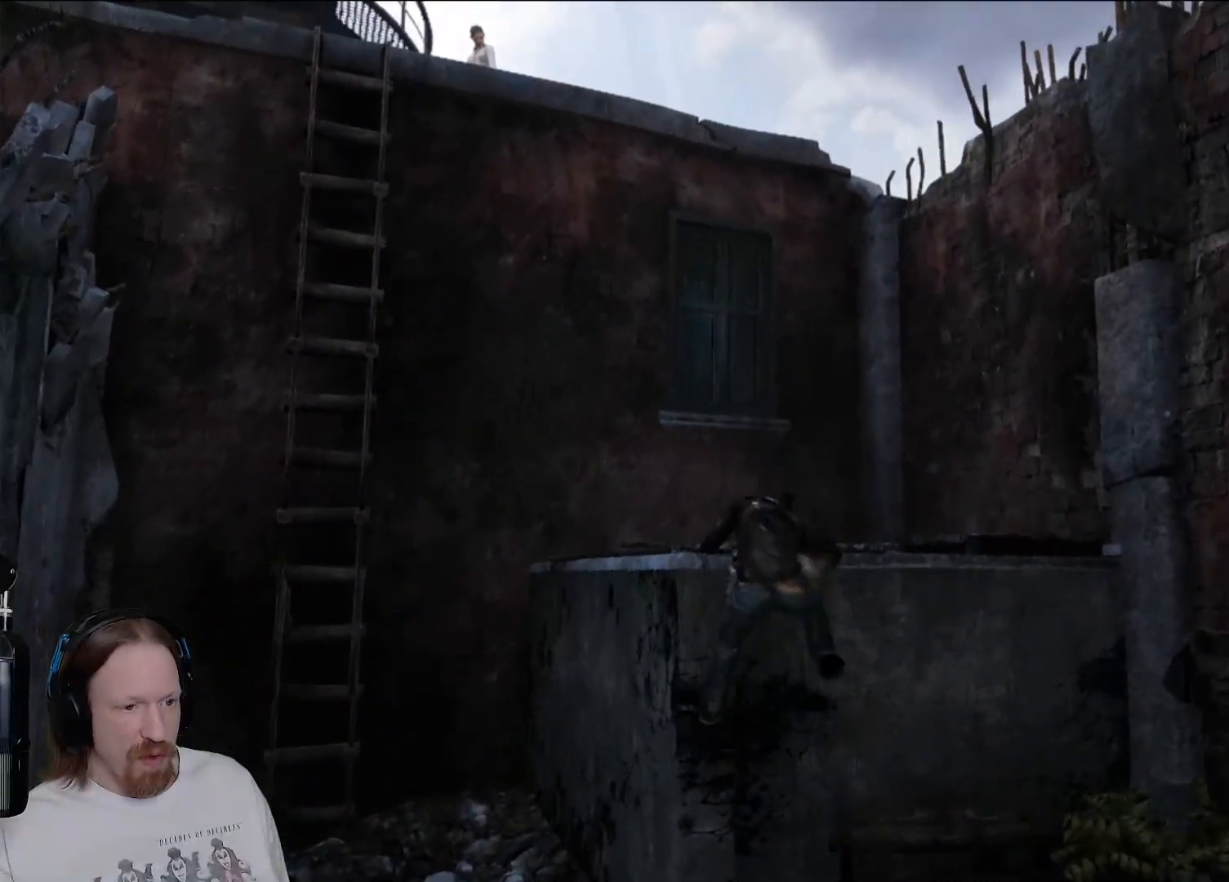
{"dt_ms": 500, "buttons": [], "left_stick": "up-right", "right_stick": "down-left", "events": [[317, "right_stick", "down-left"], [400, "left_stick", "up-right"]]}
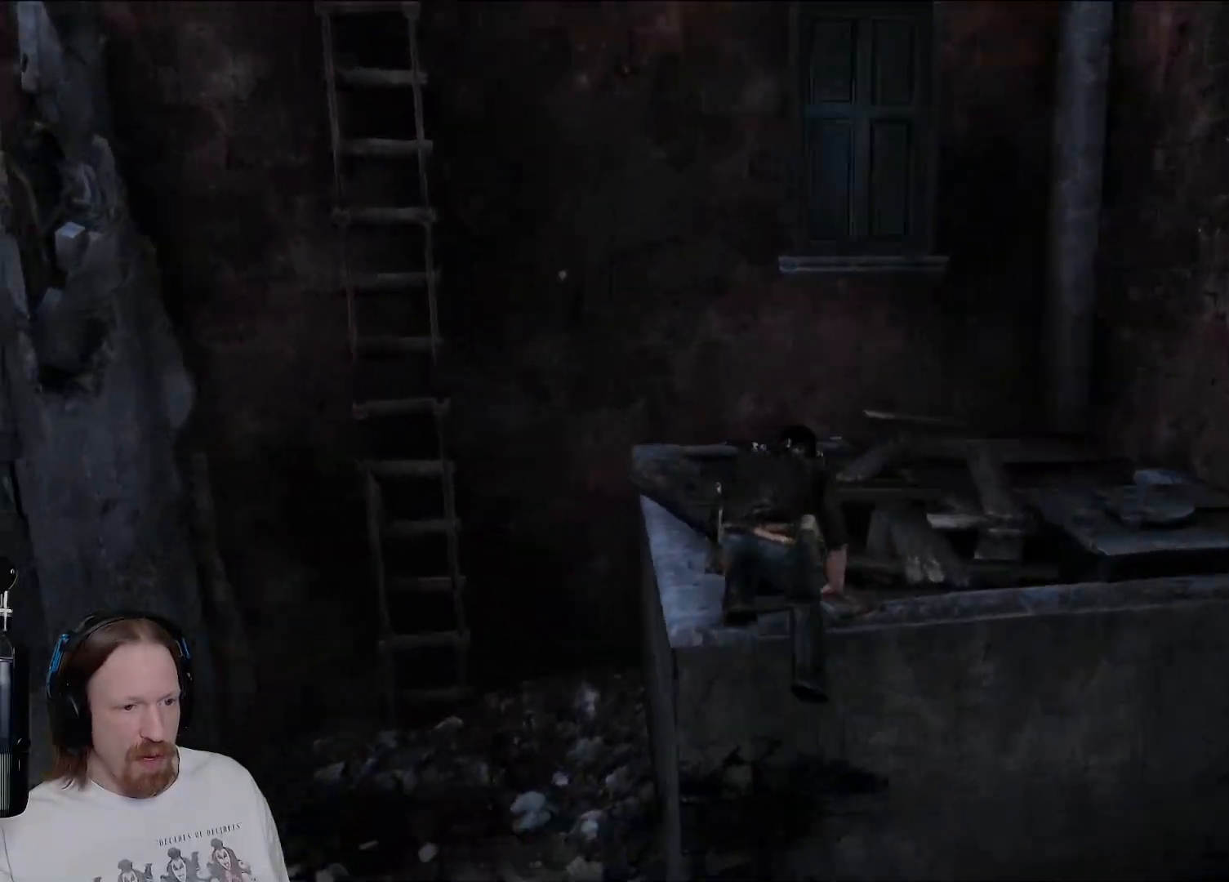
{"dt_ms": 500, "buttons": ["CROSS"], "left_stick": "up", "right_stick": "center", "events": [[100, "left_stick", "up"], [233, "right_stick", "up-left"], [283, "left_stick", "up-left"], [317, "right_stick", "center"], [400, "CROSS", "down"], [500, "left_stick", "up"]]}
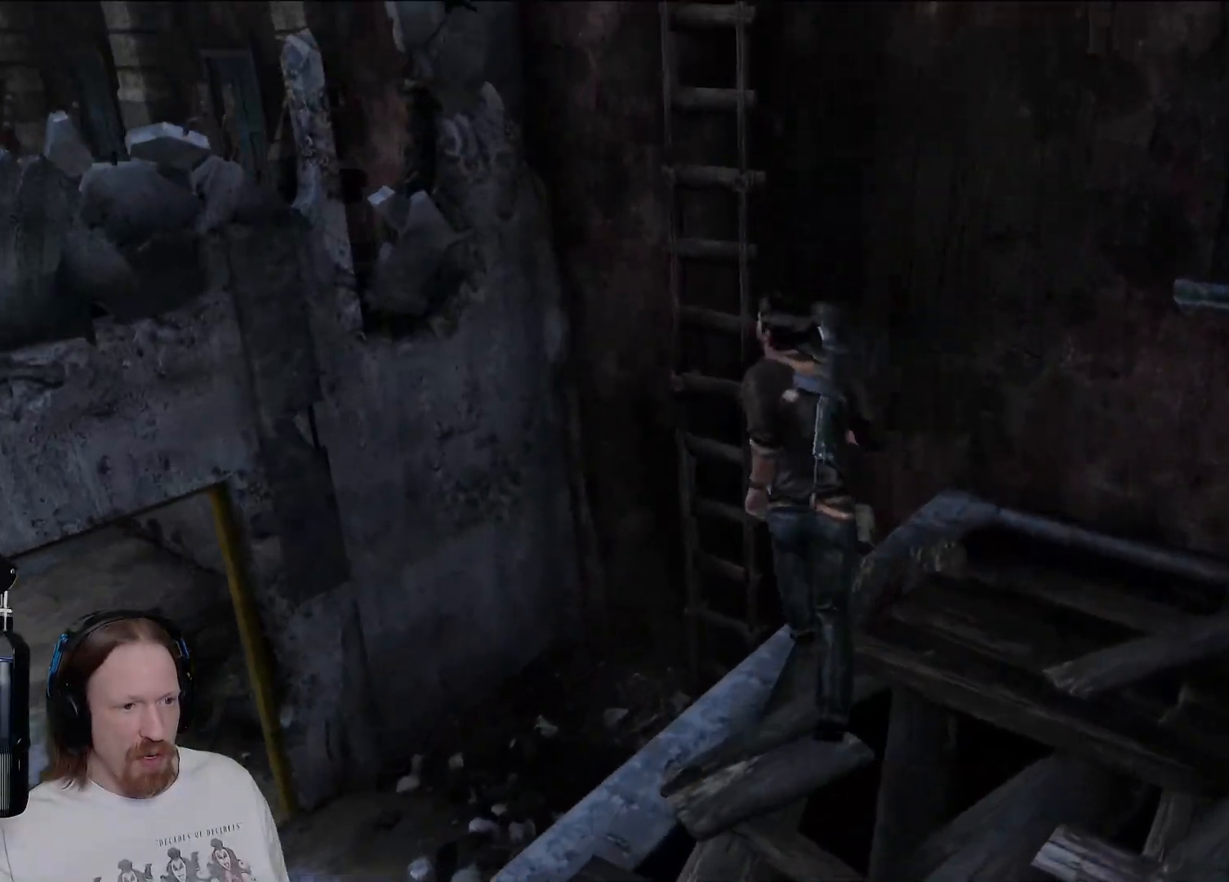
{"dt_ms": 500, "buttons": [], "left_stick": "up", "right_stick": "center", "events": [[17, "CROSS", "up"], [83, "CROSS", "down"], [317, "CROSS", "up"]]}